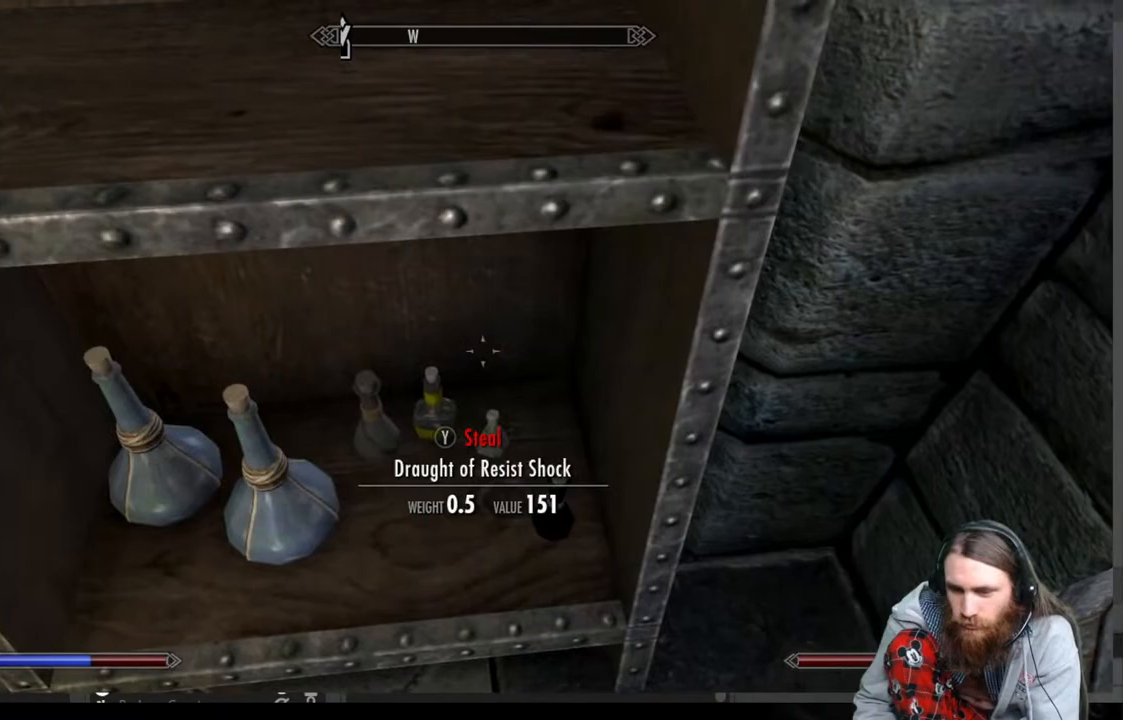
Gameplay with a controller (Xbox layout); each line is a JSON object with the inputs held at the frame after it. "events" lists button and stick changes between this image and that frame as [ms after this image, input, new state], when the widget could be followed in between.
{"buttons": [], "left_stick": "down", "right_stick": "center", "events": [[67, "Y", "down"], [217, "Y", "up"], [367, "left_stick", "down"]]}
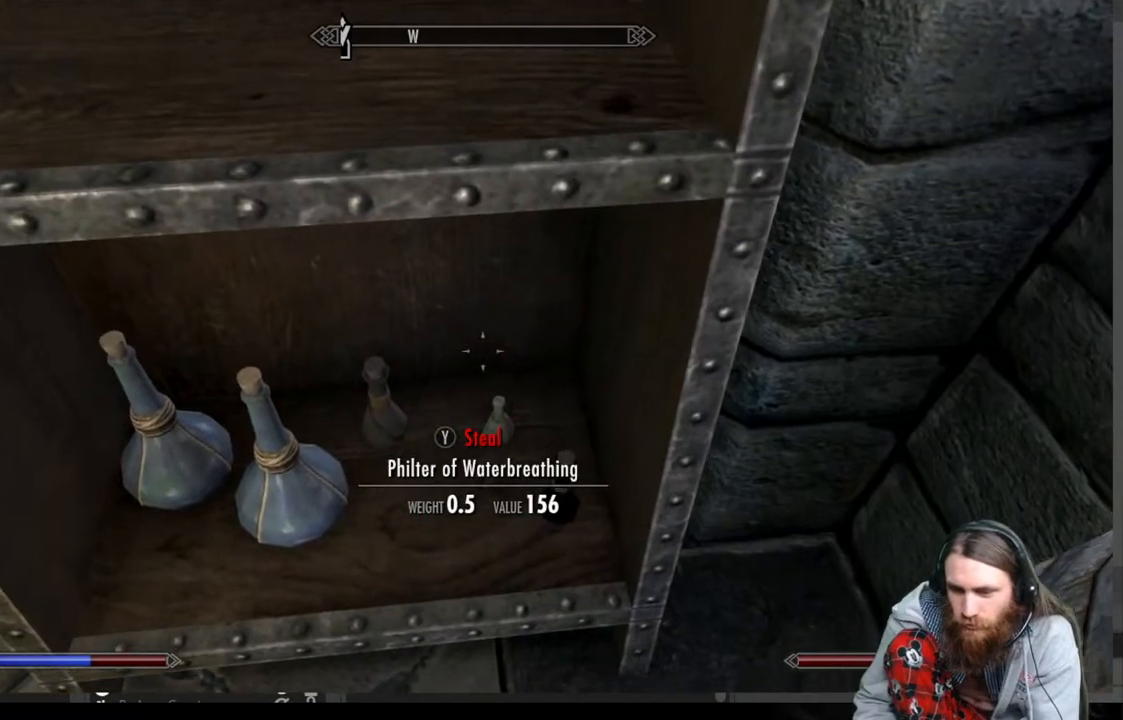
{"buttons": ["Y"], "left_stick": "center", "right_stick": "center", "events": [[17, "Y", "down"], [17, "left_stick", "center"], [183, "Y", "up"], [383, "Y", "down"]]}
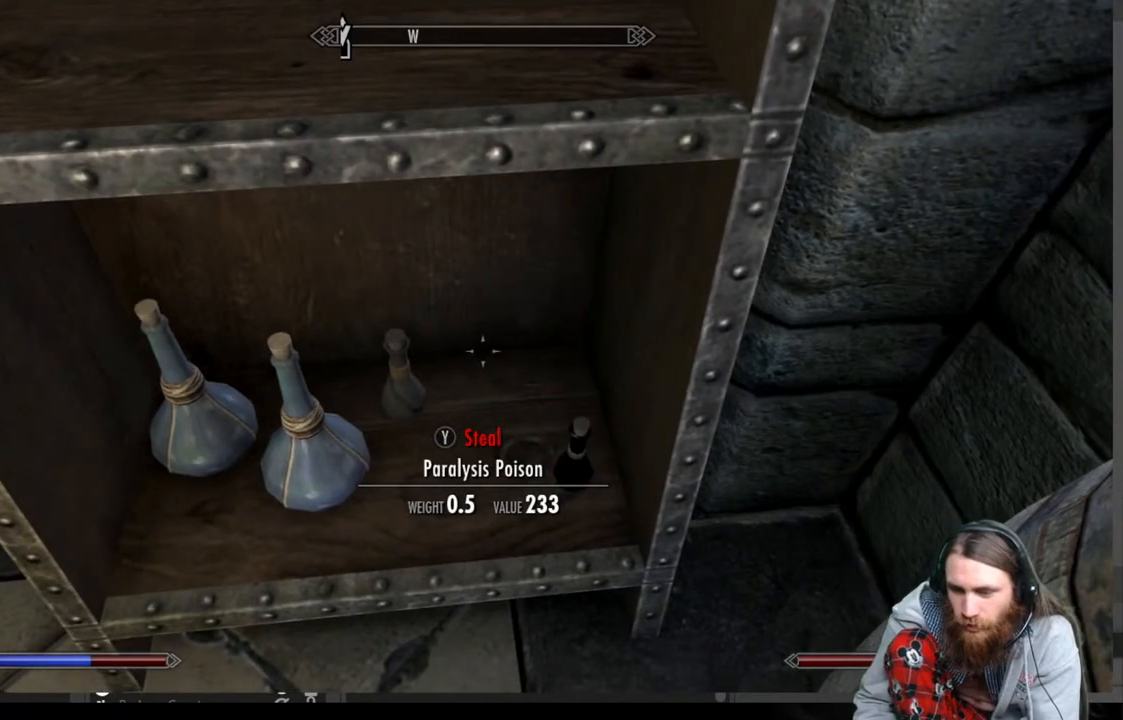
{"buttons": [], "left_stick": "center", "right_stick": "left", "events": [[33, "Y", "up"], [383, "right_stick", "left"]]}
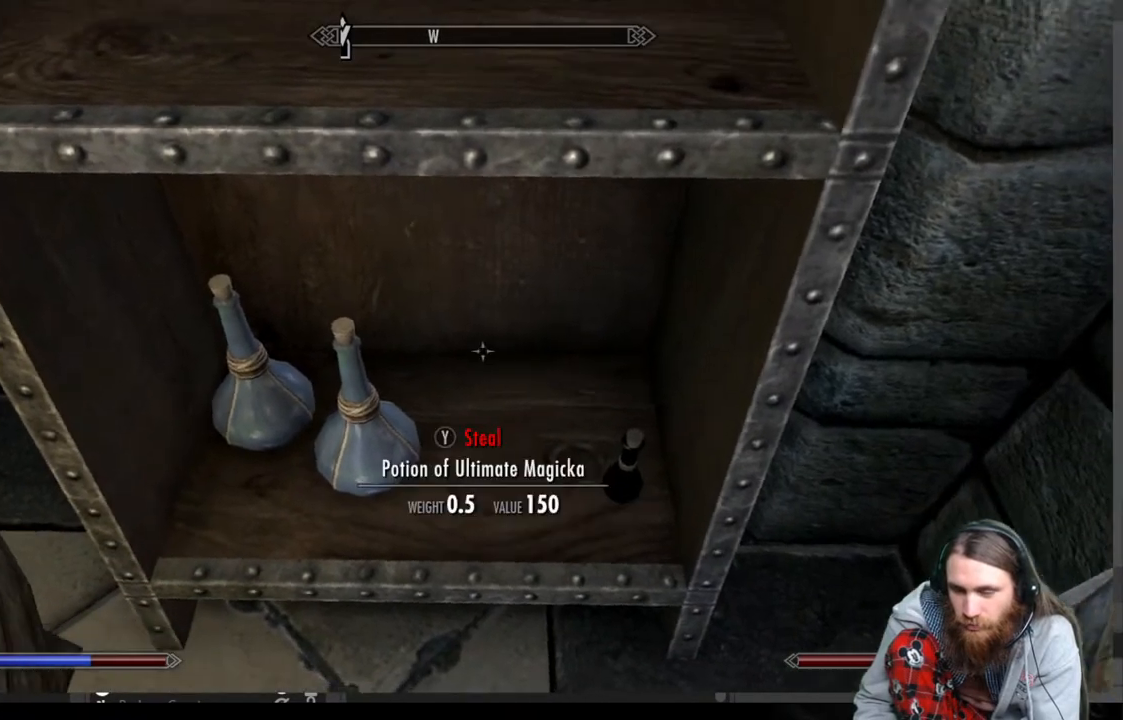
{"buttons": [], "left_stick": "center", "right_stick": "center", "events": [[33, "right_stick", "center"], [167, "Y", "down"], [333, "Y", "up"]]}
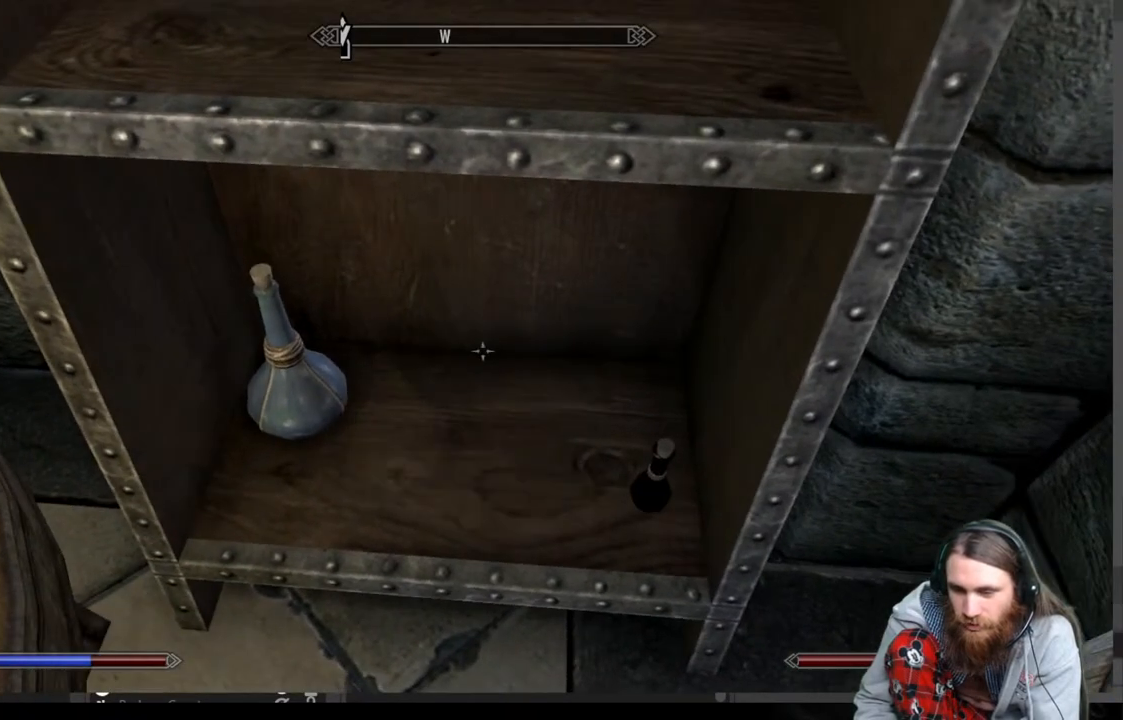
{"buttons": [], "left_stick": "center", "right_stick": "center", "events": [[33, "right_stick", "left"], [83, "left_stick", "left"], [200, "right_stick", "center"], [233, "left_stick", "center"], [333, "Y", "down"], [483, "Y", "up"]]}
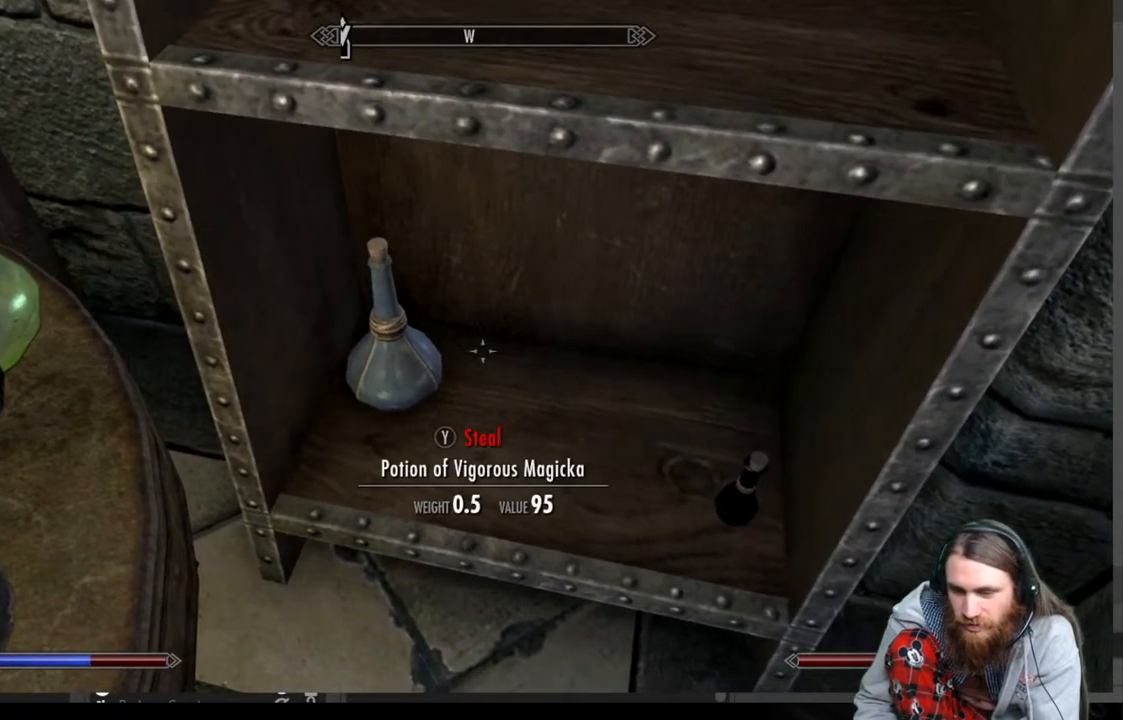
{"buttons": [], "left_stick": "center", "right_stick": "right", "events": [[67, "right_stick", "right"], [217, "right_stick", "center"], [383, "right_stick", "right"]]}
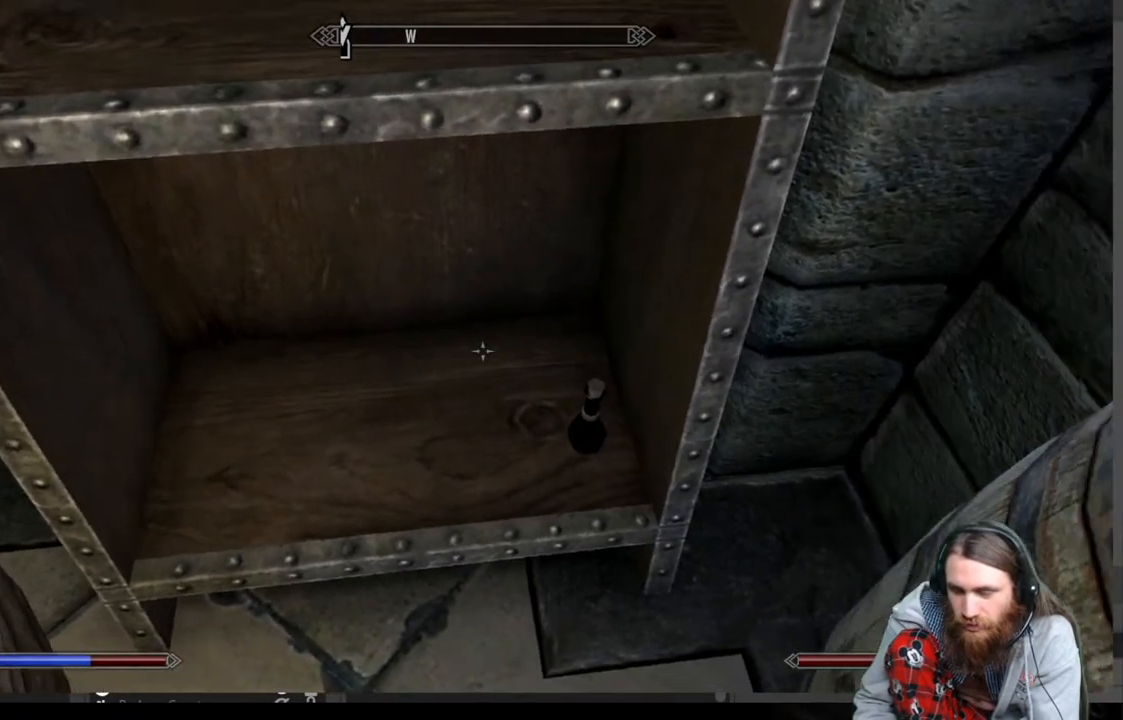
{"buttons": [], "left_stick": "center", "right_stick": "center", "events": [[17, "right_stick", "center"], [233, "Y", "down"], [367, "Y", "up"]]}
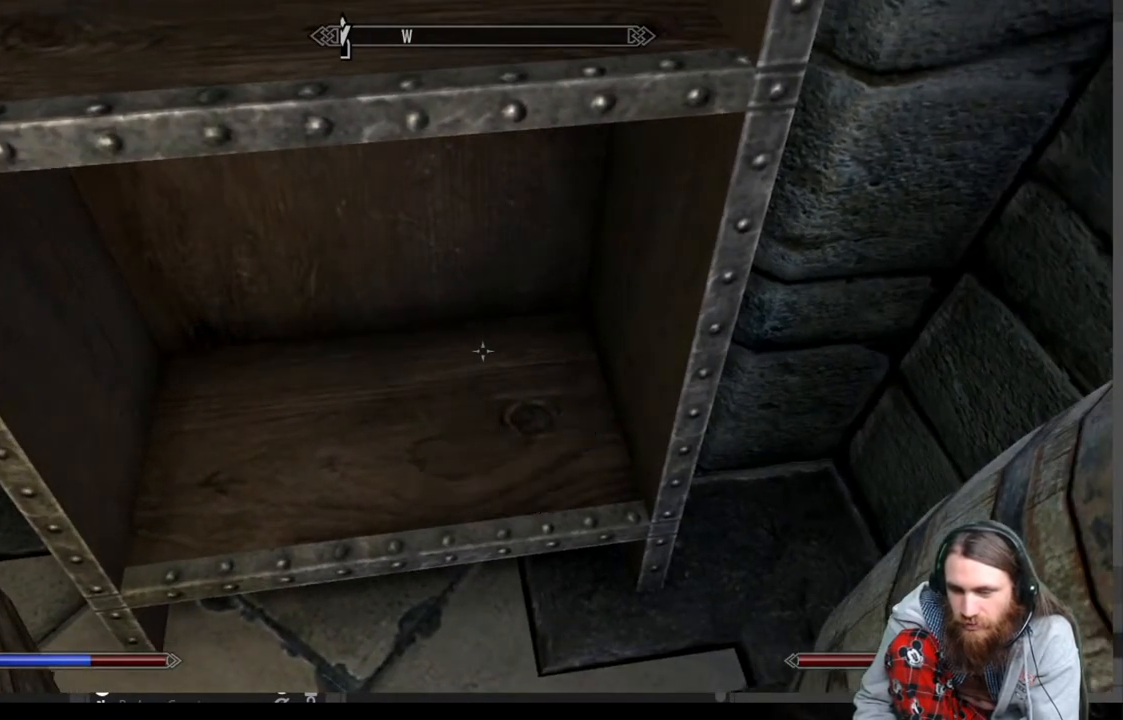
{"buttons": [], "left_stick": "center", "right_stick": "center", "events": [[83, "left_stick", "down-right"], [83, "right_stick", "up"], [333, "right_stick", "center"], [500, "left_stick", "center"]]}
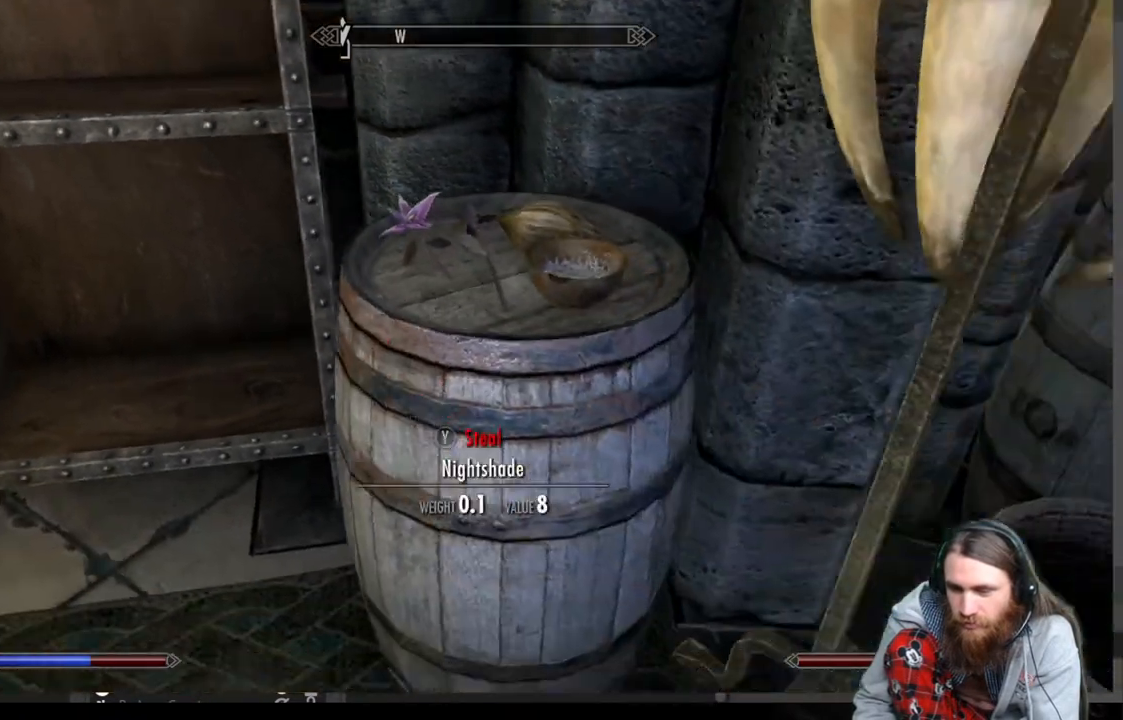
{"buttons": [], "left_stick": "up-left", "right_stick": "center", "events": [[317, "left_stick", "up-left"], [317, "right_stick", "up"], [433, "right_stick", "center"]]}
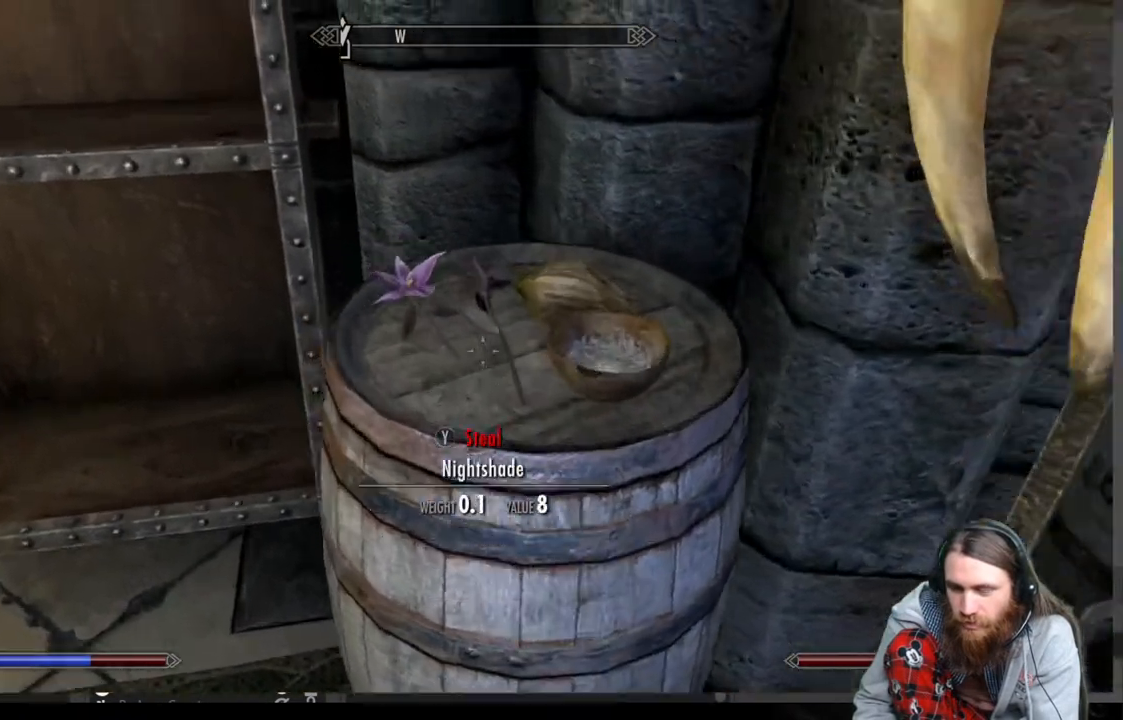
{"buttons": [], "left_stick": "right", "right_stick": "center", "events": [[50, "left_stick", "center"], [417, "left_stick", "right"]]}
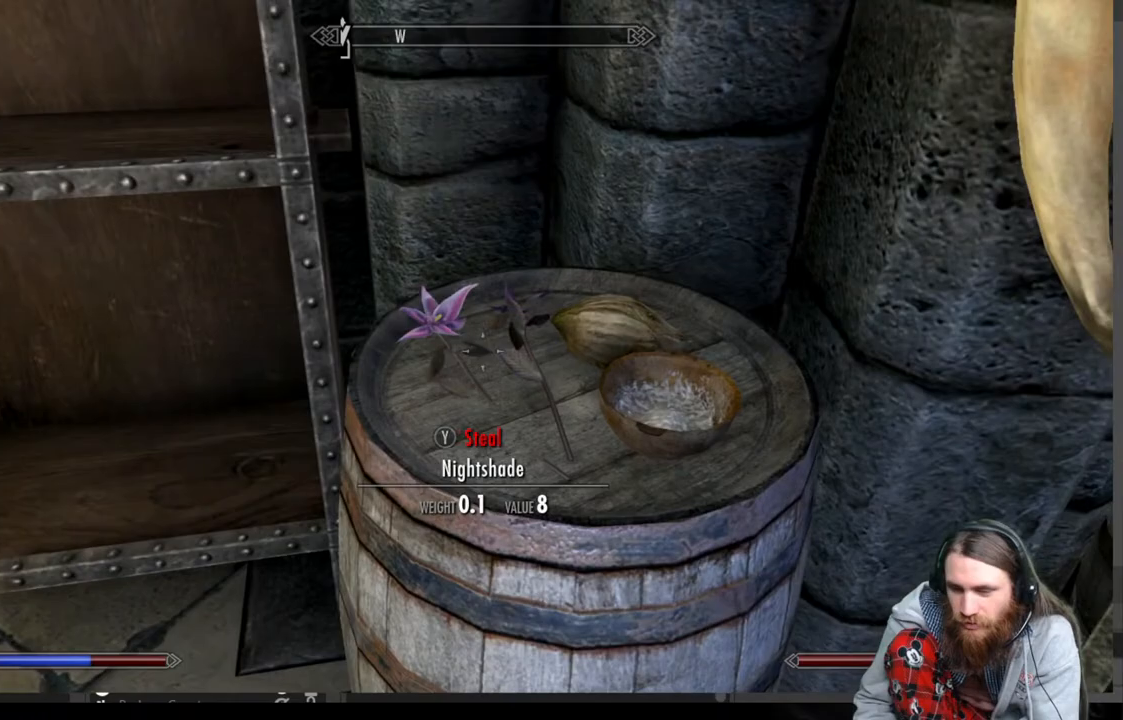
{"buttons": [], "left_stick": "down", "right_stick": "center", "events": [[100, "left_stick", "center"], [483, "left_stick", "down"]]}
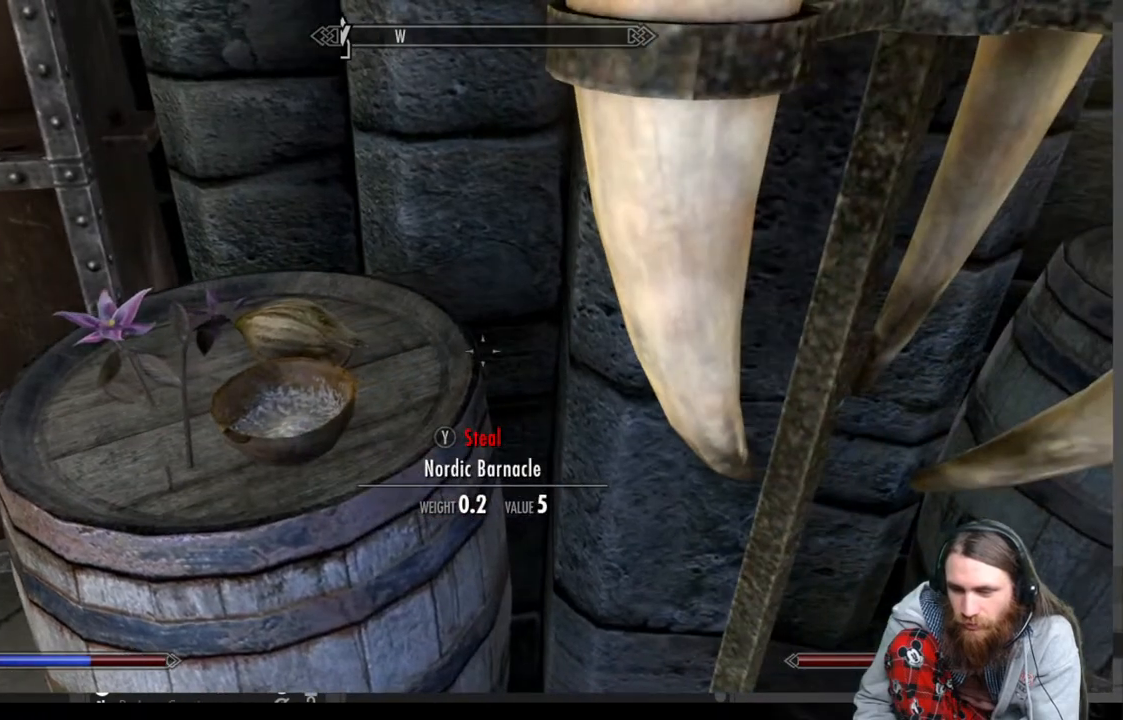
{"buttons": [], "left_stick": "center", "right_stick": "center", "events": [[150, "left_stick", "center"]]}
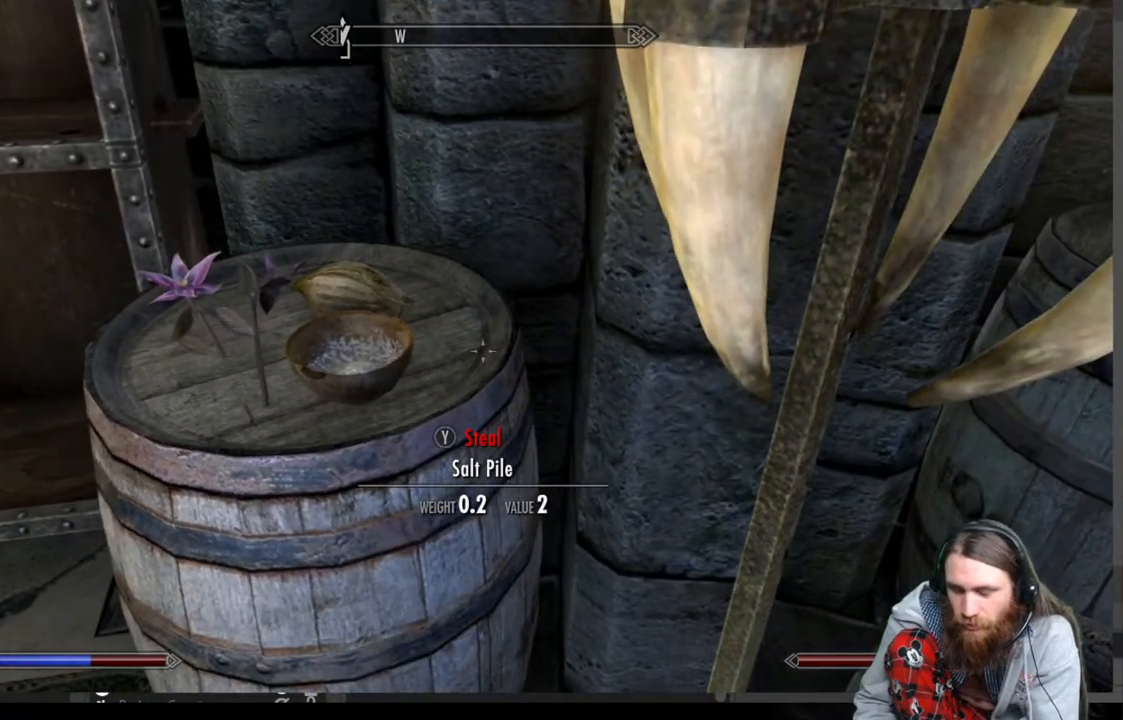
{"buttons": [], "left_stick": "down-left", "right_stick": "left", "events": [[383, "left_stick", "down-left"], [450, "right_stick", "left"]]}
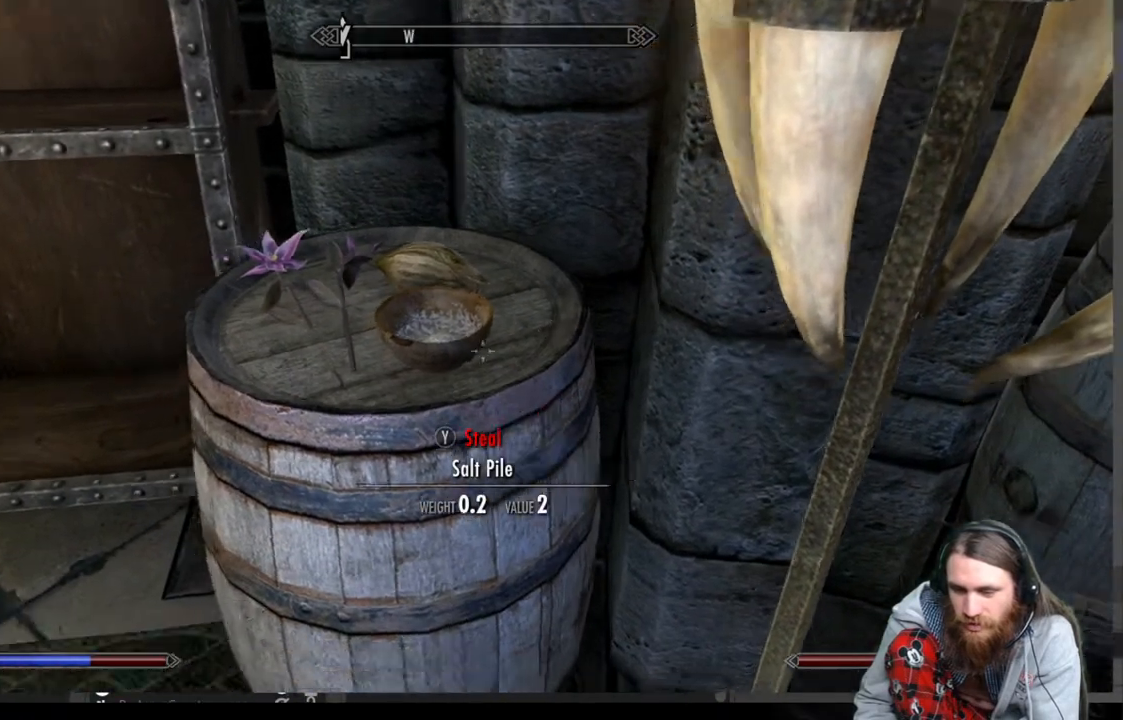
{"buttons": [], "left_stick": "center", "right_stick": "up", "events": [[167, "right_stick", "center"], [467, "left_stick", "center"], [467, "right_stick", "up"]]}
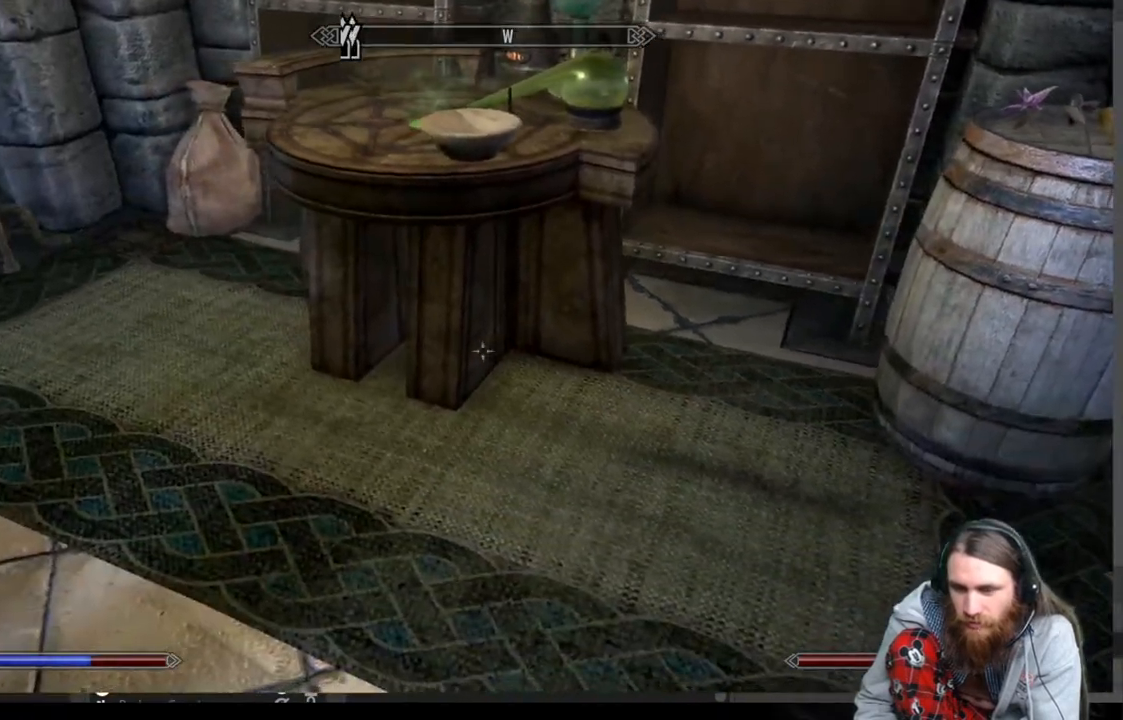
{"buttons": [], "left_stick": "center", "right_stick": "right", "events": [[50, "left_stick", "up-left"], [117, "right_stick", "center"], [433, "right_stick", "right"], [500, "left_stick", "center"]]}
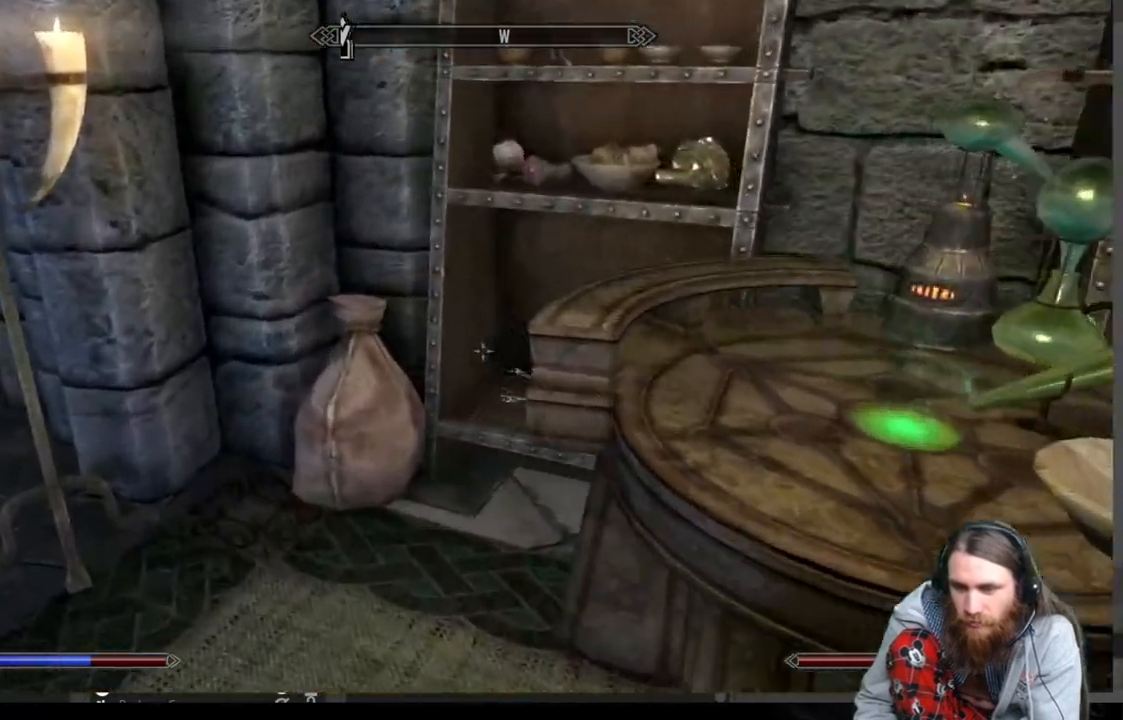
{"buttons": [], "left_stick": "up-left", "right_stick": "up", "events": [[117, "right_stick", "center"], [250, "left_stick", "up-left"], [450, "right_stick", "up"]]}
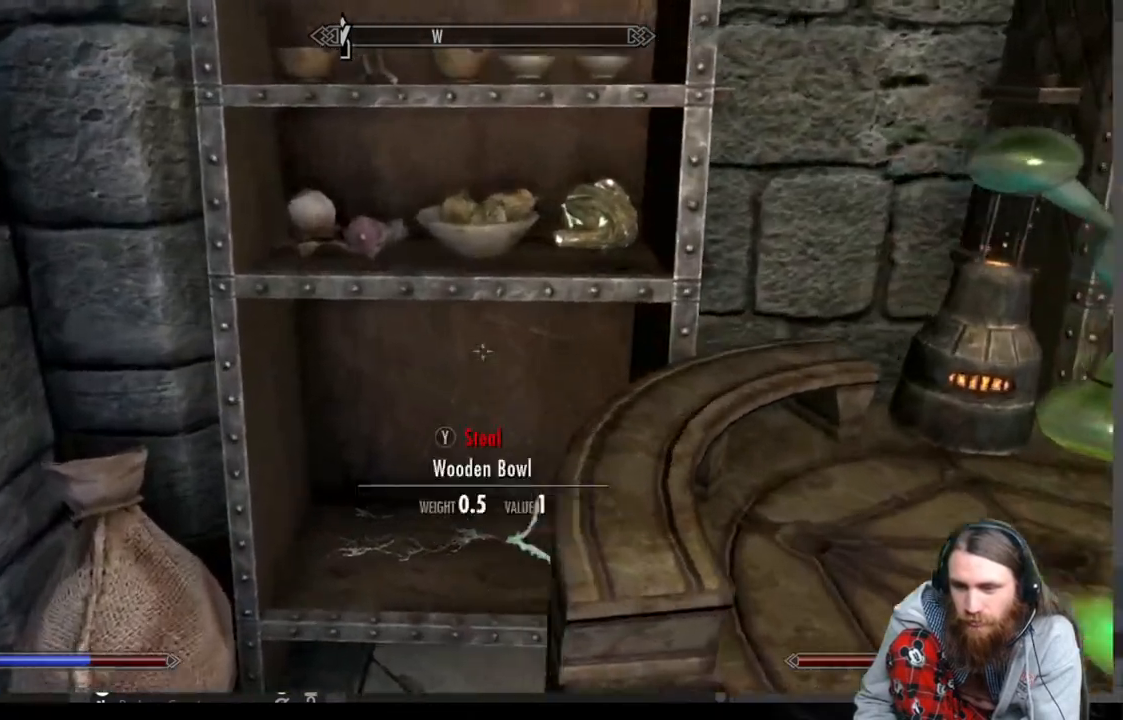
{"buttons": [], "left_stick": "up", "right_stick": "center", "events": [[67, "left_stick", "center"], [67, "right_stick", "center"], [250, "left_stick", "up"], [350, "right_stick", "up"], [500, "right_stick", "center"]]}
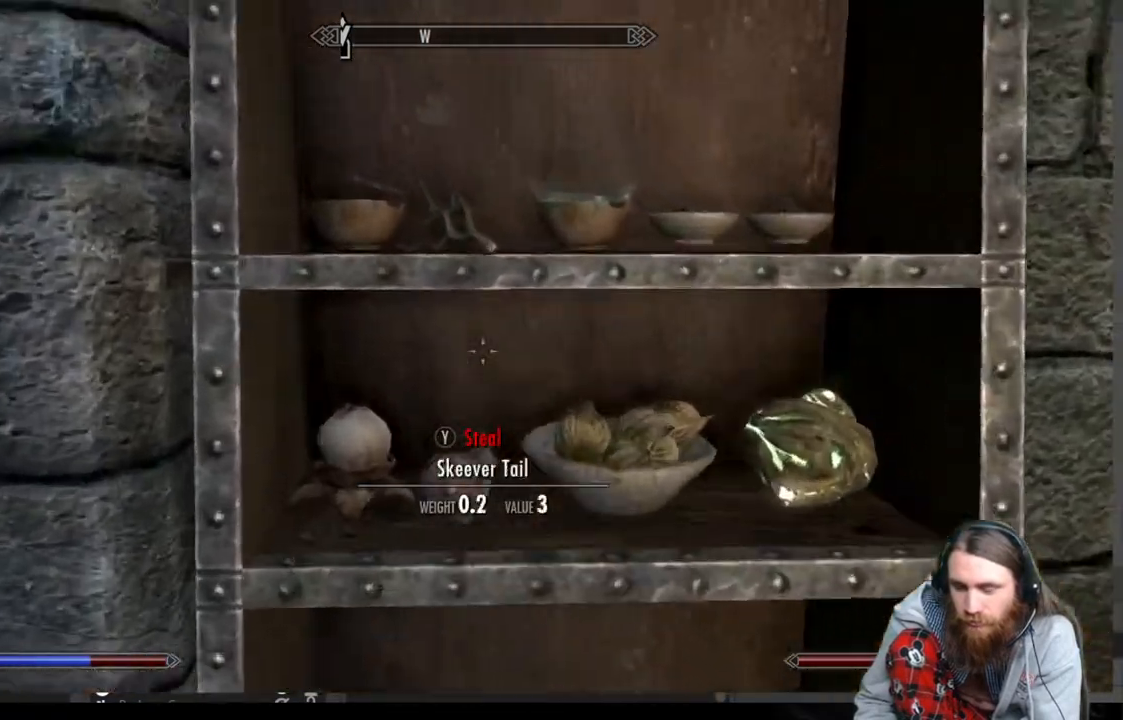
{"buttons": [], "left_stick": "center", "right_stick": "center", "events": [[33, "left_stick", "center"], [150, "right_stick", "right"], [317, "right_stick", "center"]]}
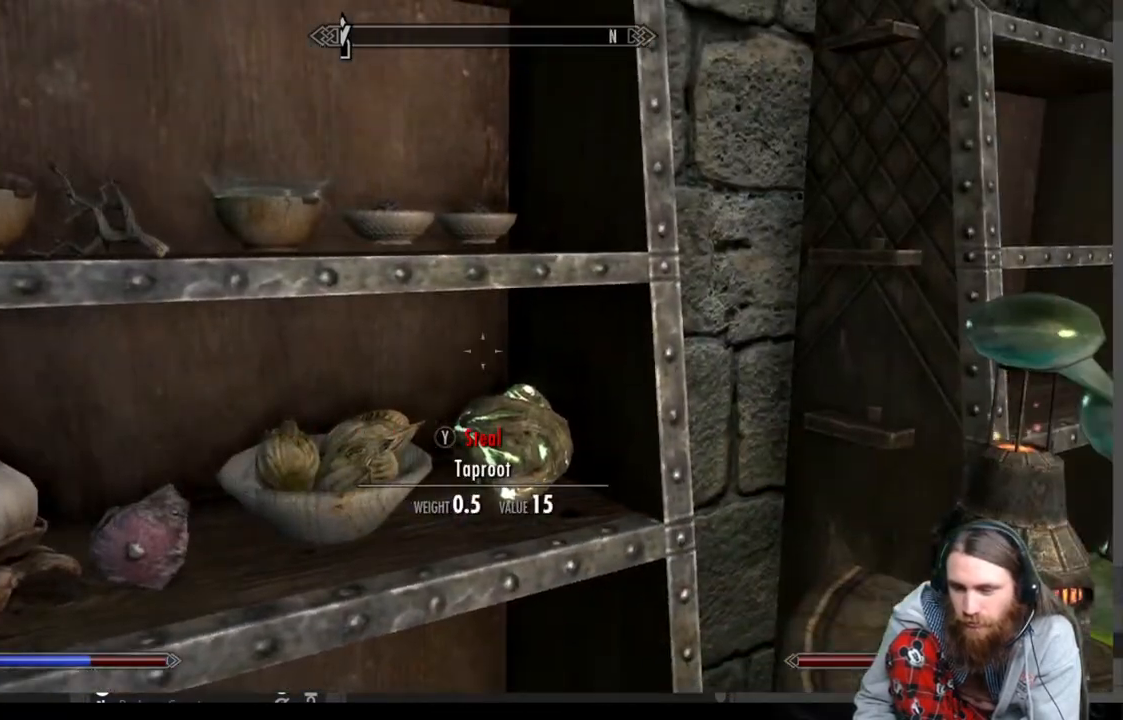
{"buttons": ["Y"], "left_stick": "center", "right_stick": "center", "events": [[33, "right_stick", "down"], [250, "right_stick", "center"], [450, "Y", "down"]]}
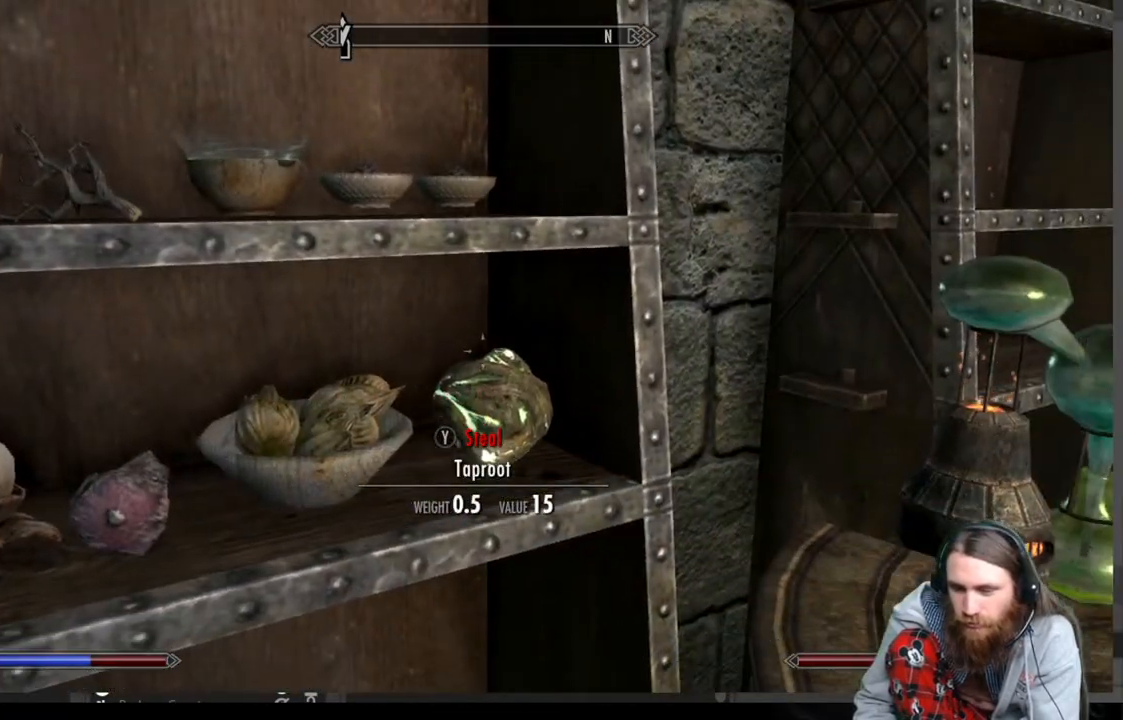
{"buttons": [], "left_stick": "center", "right_stick": "left", "events": [[50, "Y", "up"], [233, "right_stick", "left"]]}
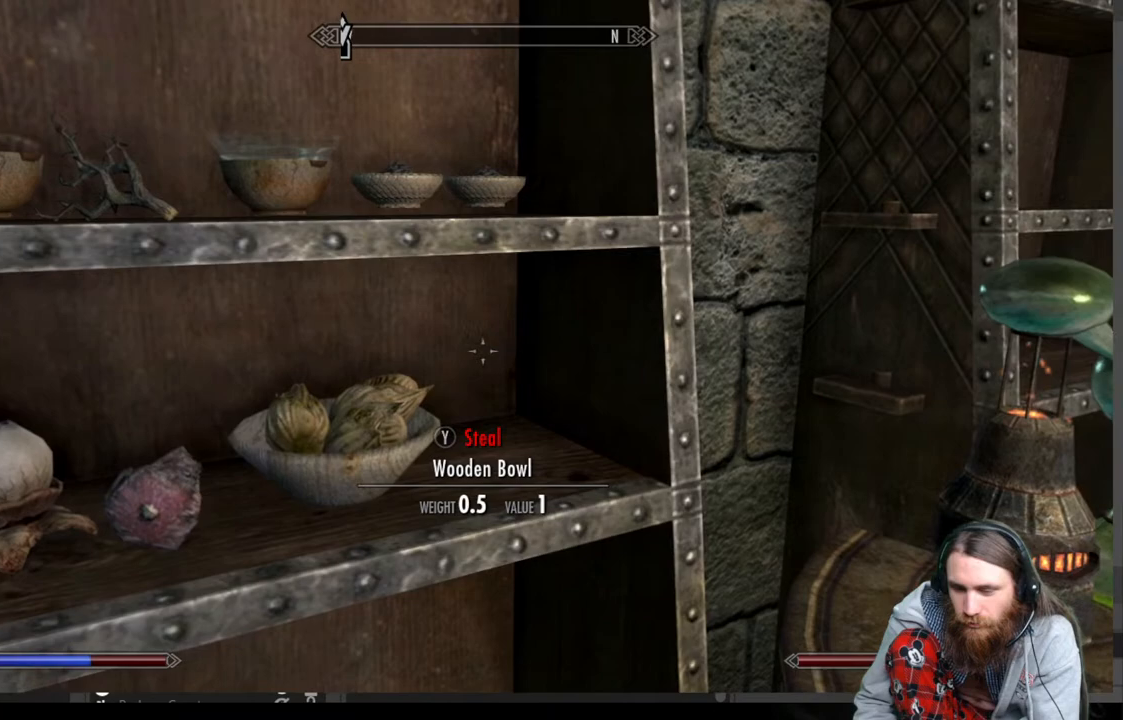
{"buttons": [], "left_stick": "center", "right_stick": "left", "events": []}
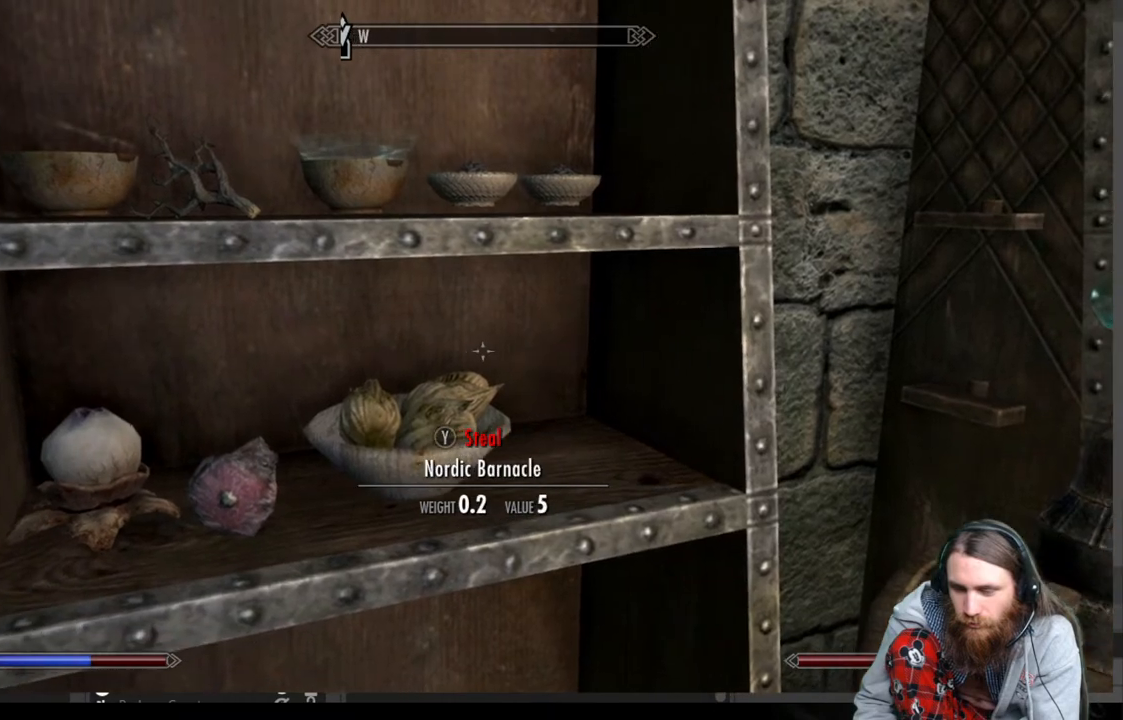
{"buttons": ["Y"], "left_stick": "center", "right_stick": "center", "events": [[83, "right_stick", "down-left"], [350, "right_stick", "center"], [450, "Y", "down"]]}
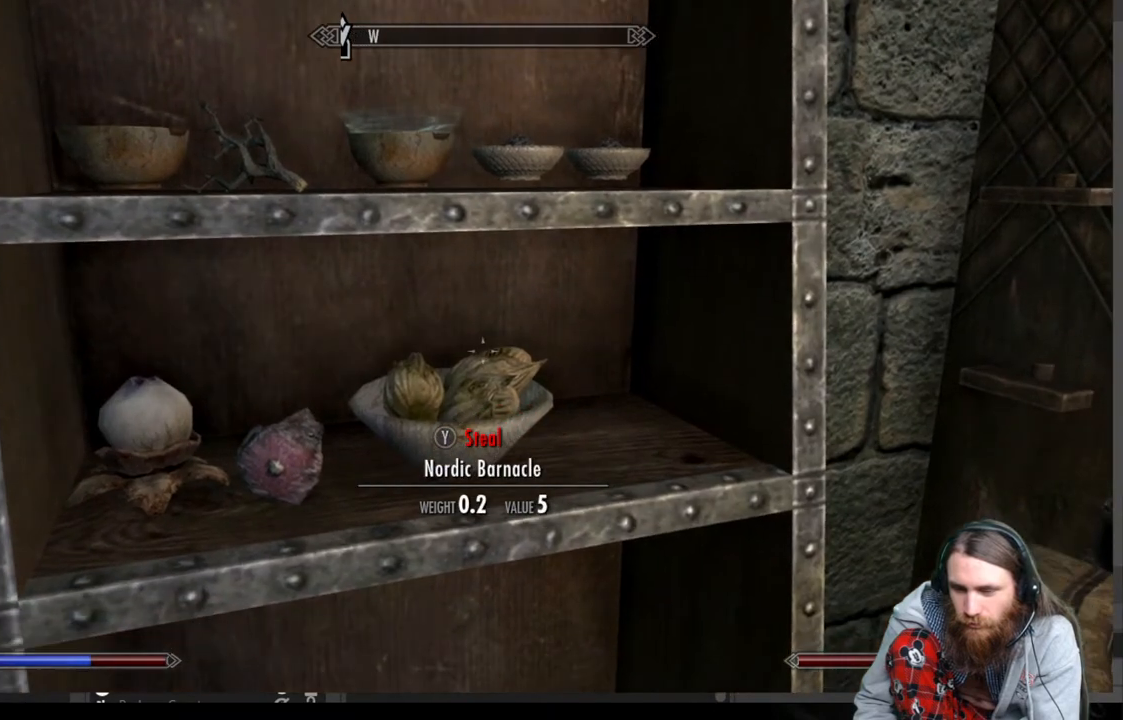
{"buttons": [], "left_stick": "center", "right_stick": "down", "events": [[83, "Y", "up"], [467, "right_stick", "down"]]}
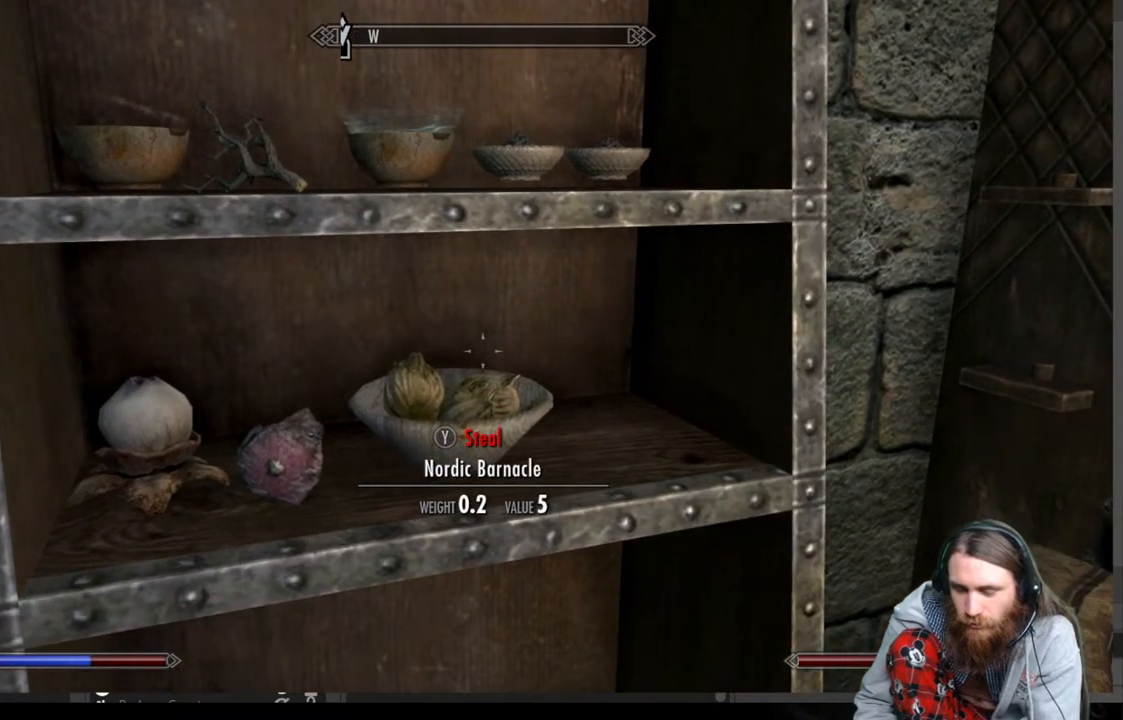
{"buttons": [], "left_stick": "center", "right_stick": "down", "events": []}
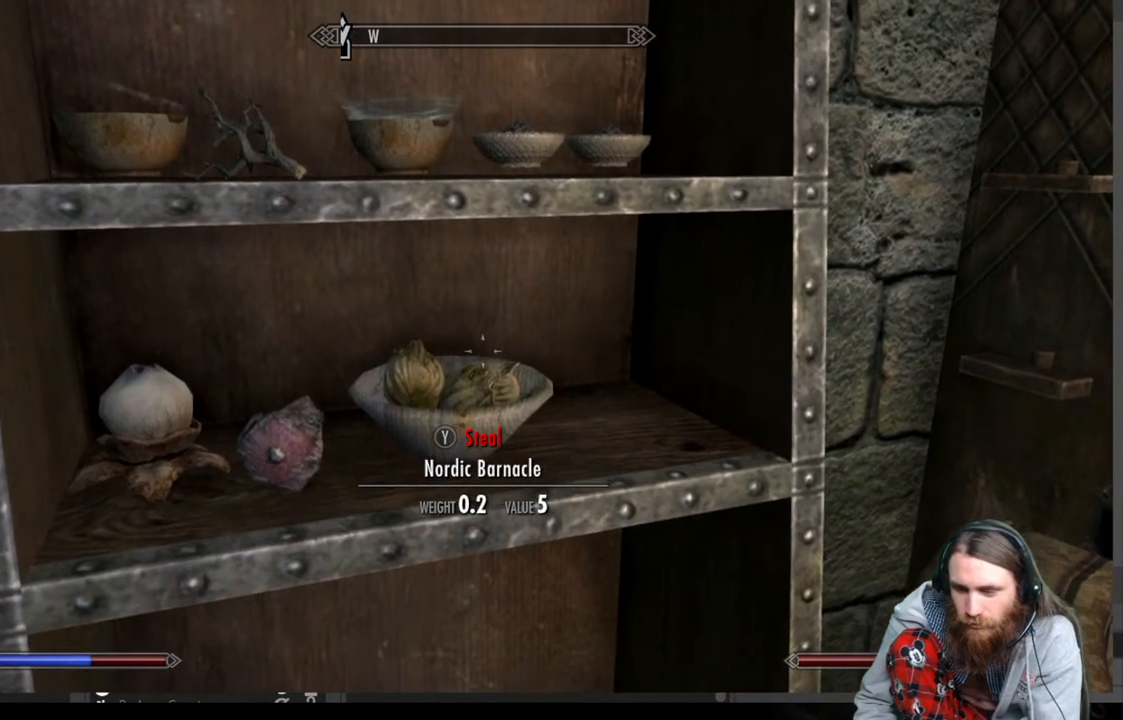
{"buttons": ["Y"], "left_stick": "center", "right_stick": "down", "events": [[500, "Y", "down"]]}
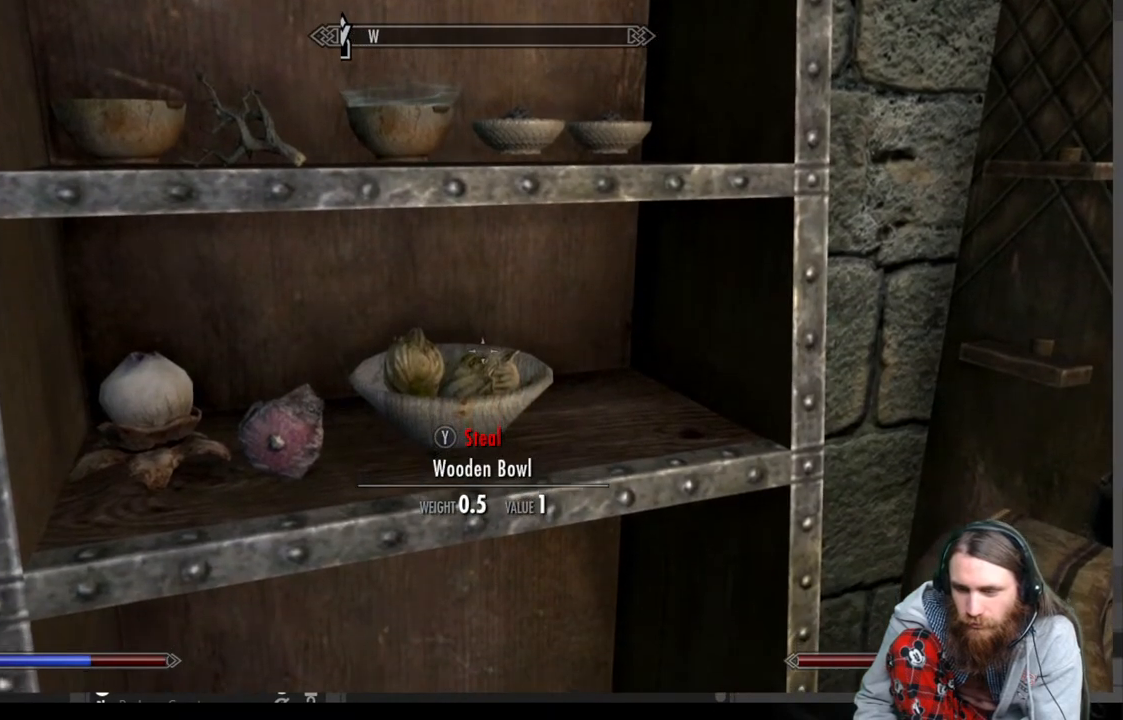
{"buttons": [], "left_stick": "center", "right_stick": "center", "events": [[33, "right_stick", "center"], [167, "Y", "up"]]}
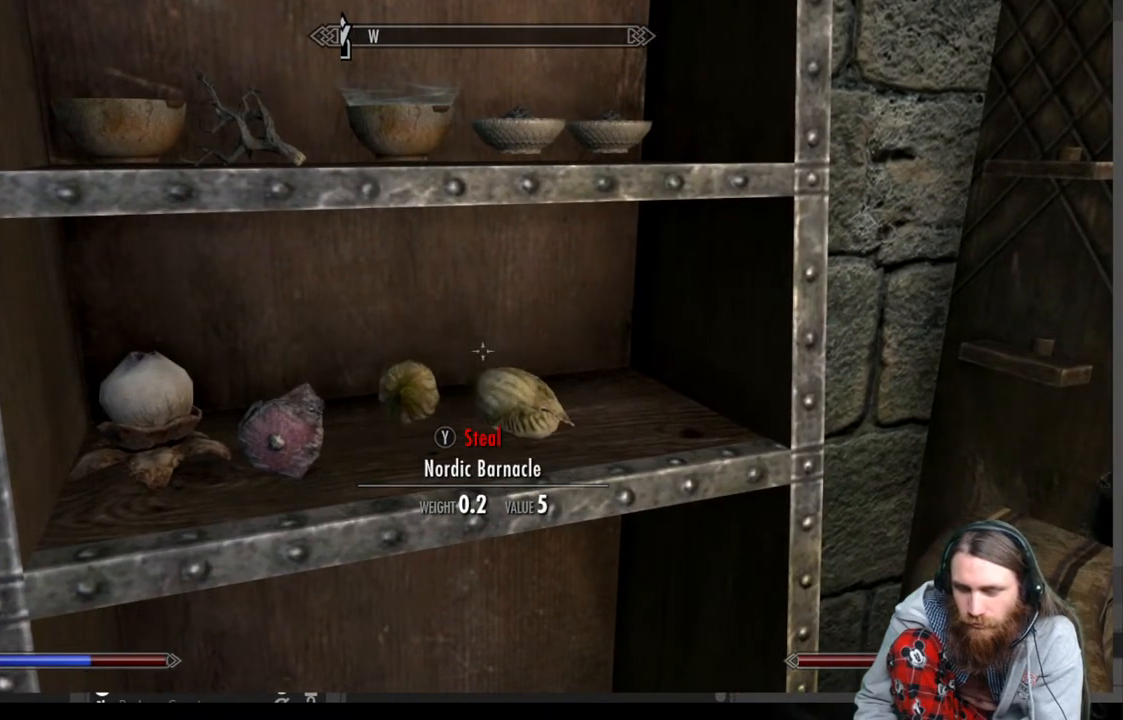
{"buttons": ["Y"], "left_stick": "center", "right_stick": "center", "events": [[200, "Y", "down"], [367, "Y", "up"], [467, "Y", "down"]]}
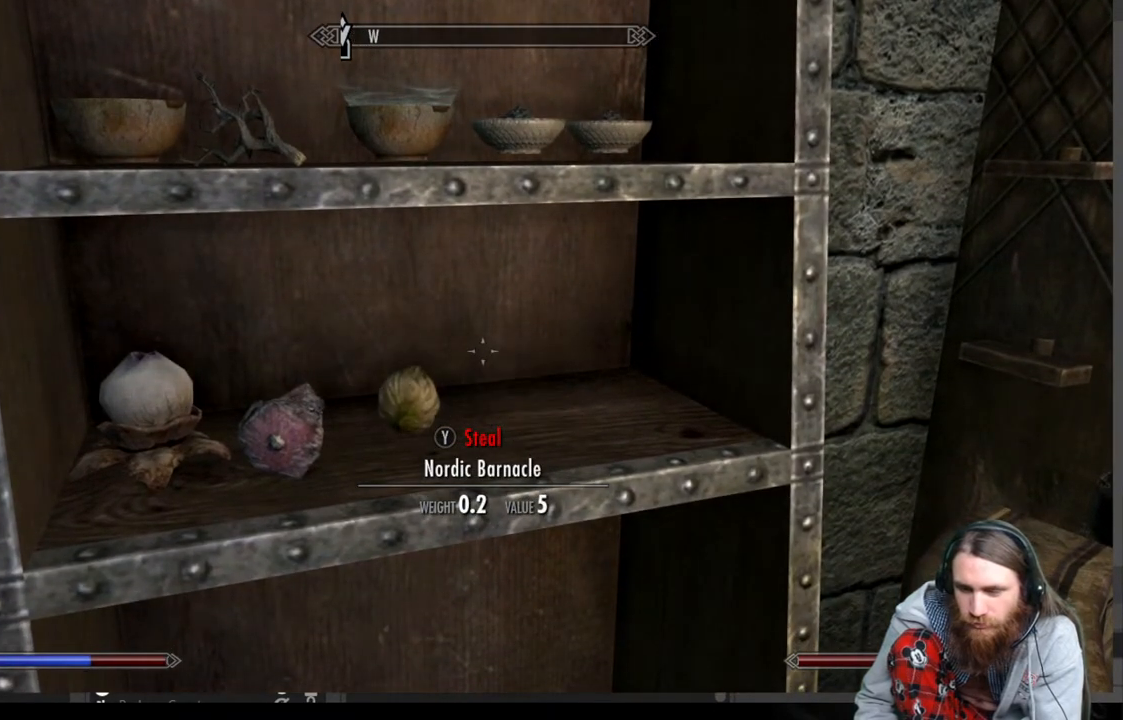
{"buttons": ["B"], "left_stick": "center", "right_stick": "center", "events": [[100, "Y", "up"], [417, "B", "down"]]}
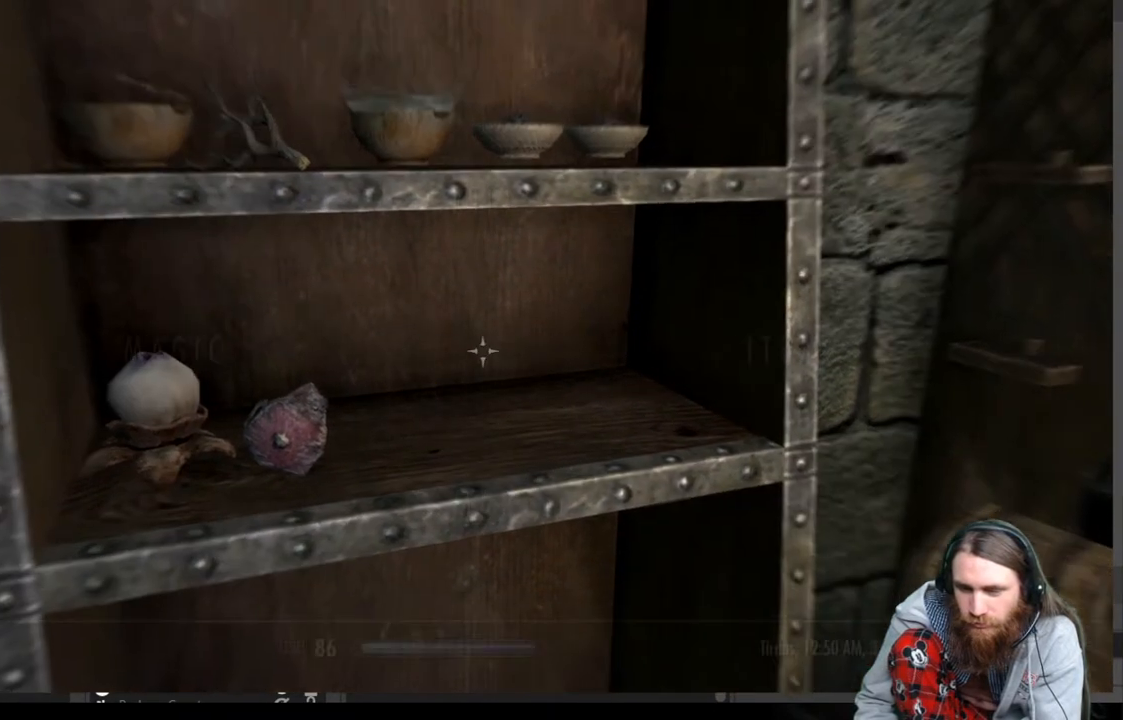
{"buttons": [], "left_stick": "center", "right_stick": "center", "events": [[50, "B", "up"]]}
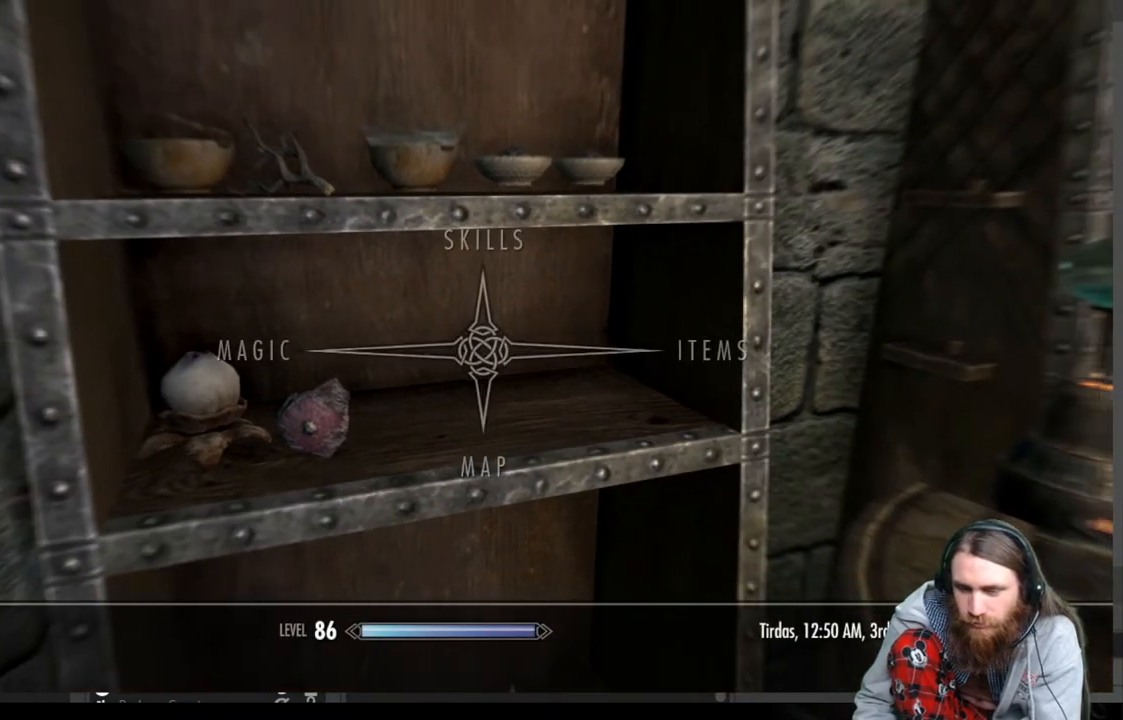
{"buttons": [], "left_stick": "down", "right_stick": "center", "events": [[83, "B", "down"], [183, "B", "up"], [283, "left_stick", "down"]]}